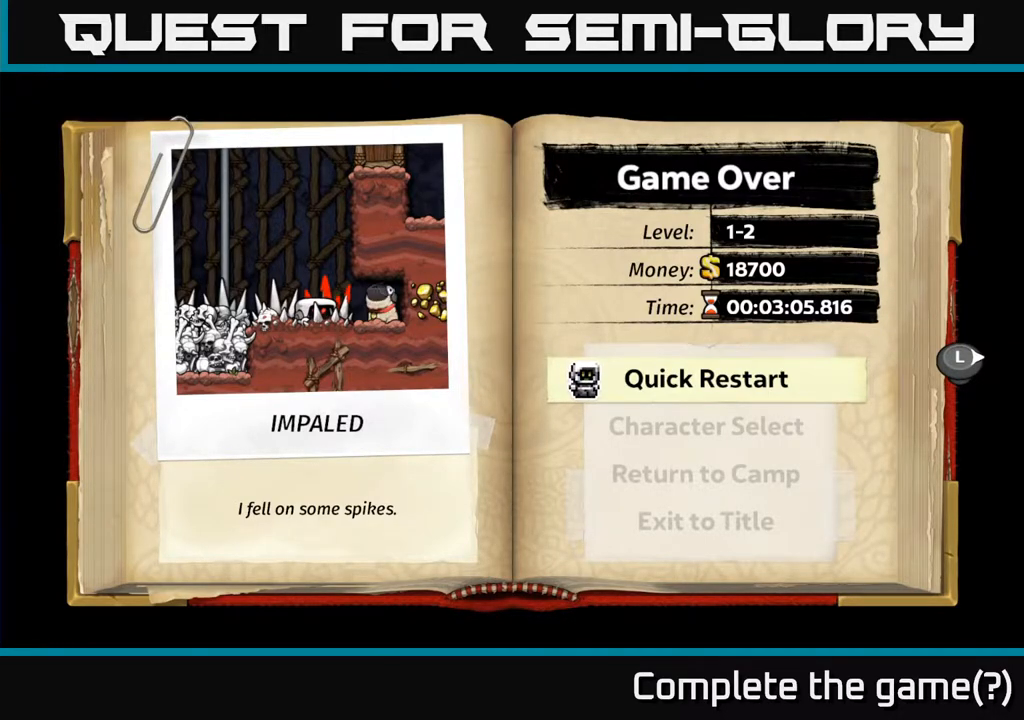
Gameplay with a controller (Xbox layout); each line is a JSON object with the inputs held at the frame after it. "events" lists button and stick changes between this image and that frame as [ms after this image, input, new state], when the widget could be followed in between.
{"buttons": [], "left_stick": "center", "right_stick": "center", "events": [[183, "A", "down"], [283, "A", "up"], [367, "A", "down"], [450, "A", "up"]]}
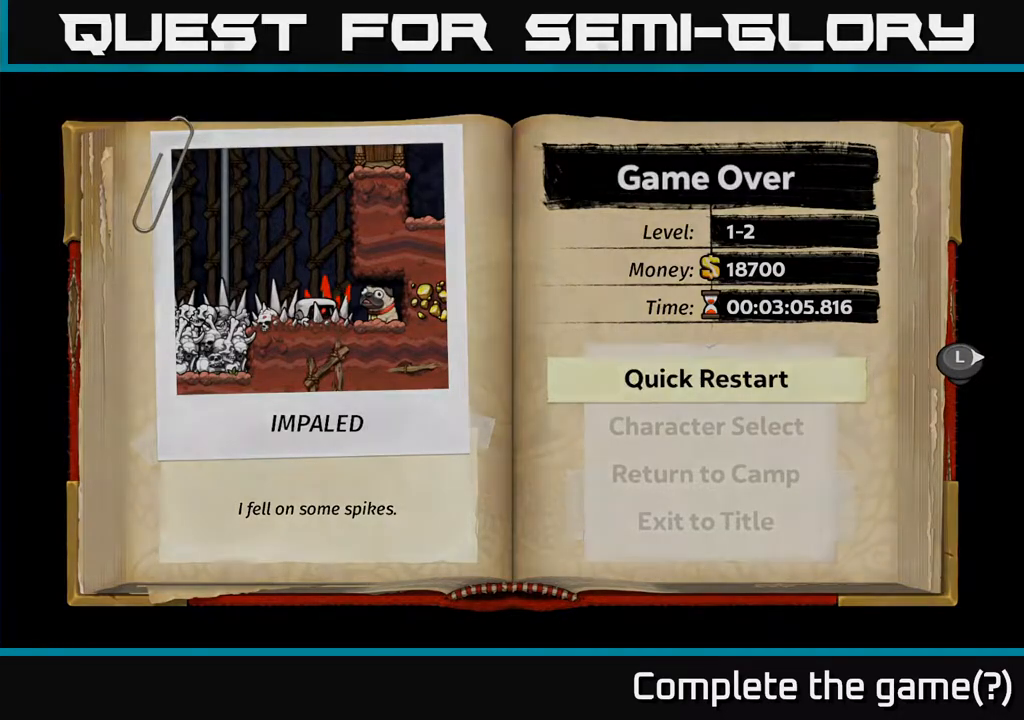
{"buttons": [], "left_stick": "center", "right_stick": "center", "events": [[33, "A", "down"], [100, "A", "up"], [183, "A", "down"], [267, "A", "up"], [350, "A", "down"], [417, "A", "up"]]}
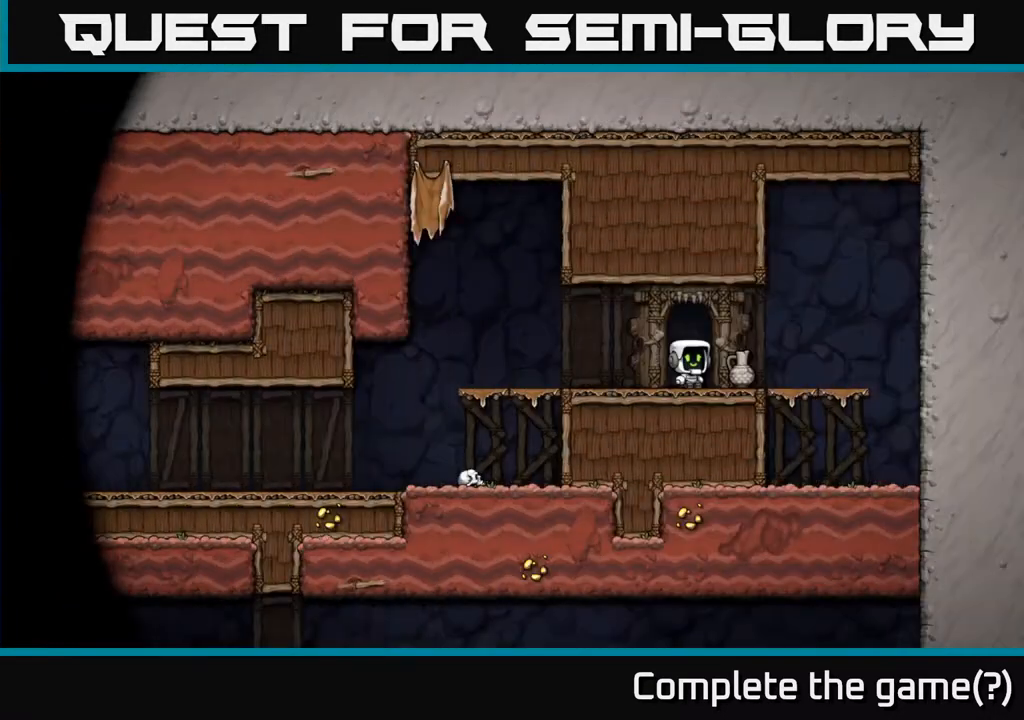
{"buttons": [], "left_stick": "center", "right_stick": "center", "events": []}
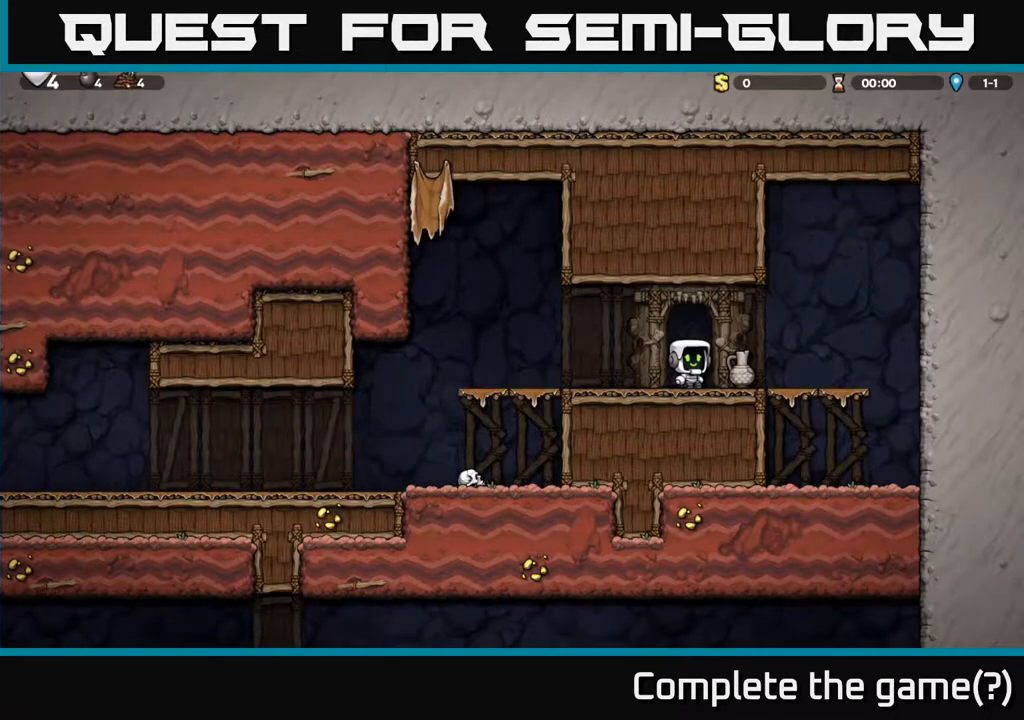
{"buttons": [], "left_stick": "center", "right_stick": "center", "events": []}
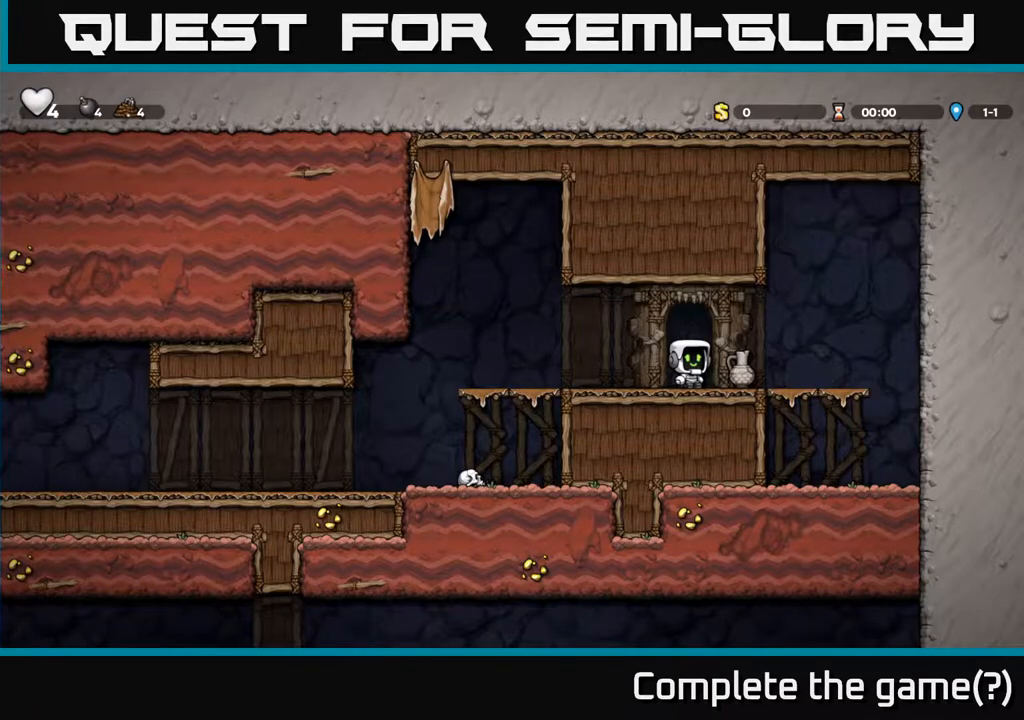
{"buttons": ["DPAD_LEFT"], "left_stick": "center", "right_stick": "center", "events": [[33, "DPAD_RIGHT", "down"], [200, "DPAD_DOWN", "down"], [217, "DPAD_RIGHT", "up"], [250, "X", "down"], [367, "X", "up"], [383, "DPAD_DOWN", "up"], [417, "DPAD_LEFT", "down"]]}
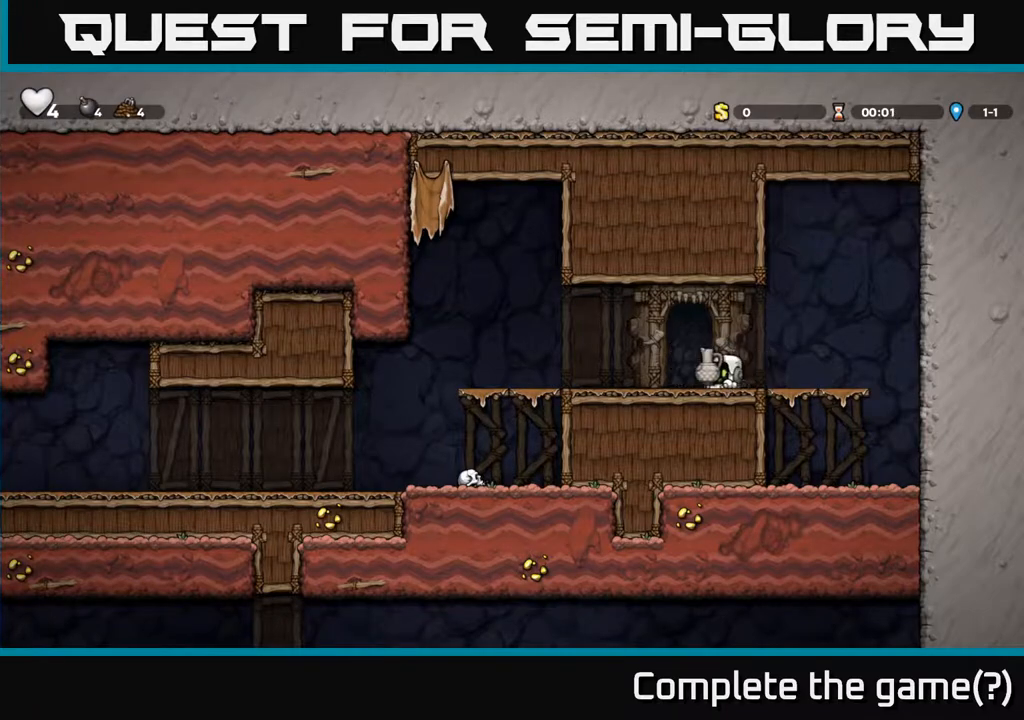
{"buttons": [], "left_stick": "center", "right_stick": "center", "events": [[50, "A", "down"], [150, "A", "up"], [267, "X", "down"], [300, "DPAD_LEFT", "up"], [367, "X", "up"]]}
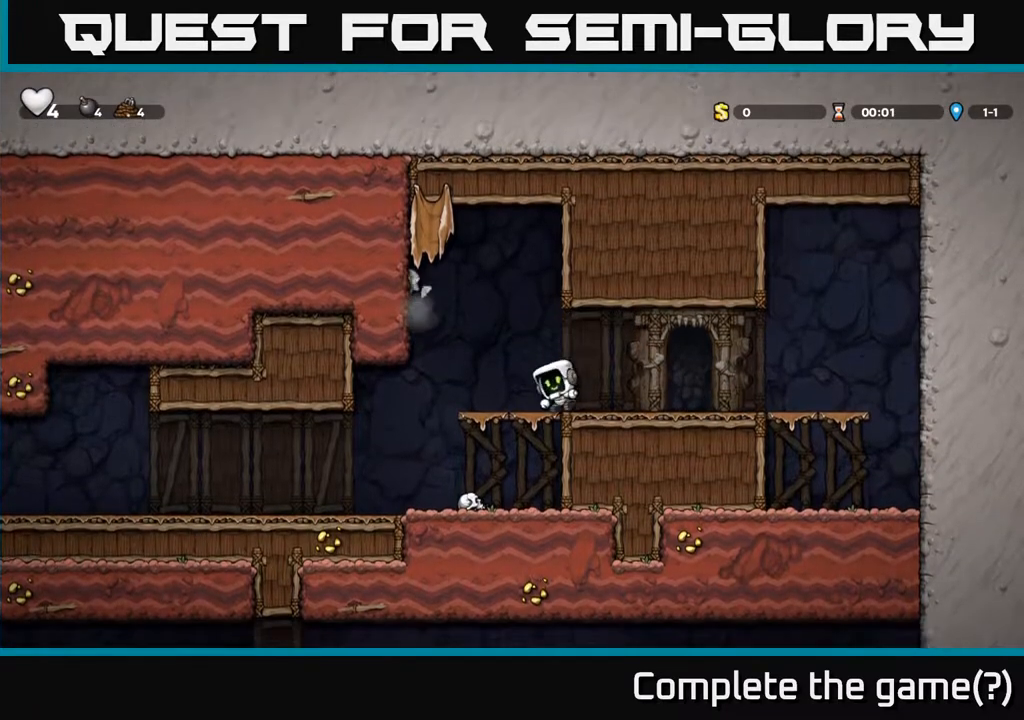
{"buttons": ["DPAD_LEFT"], "left_stick": "center", "right_stick": "center", "events": [[483, "DPAD_LEFT", "down"]]}
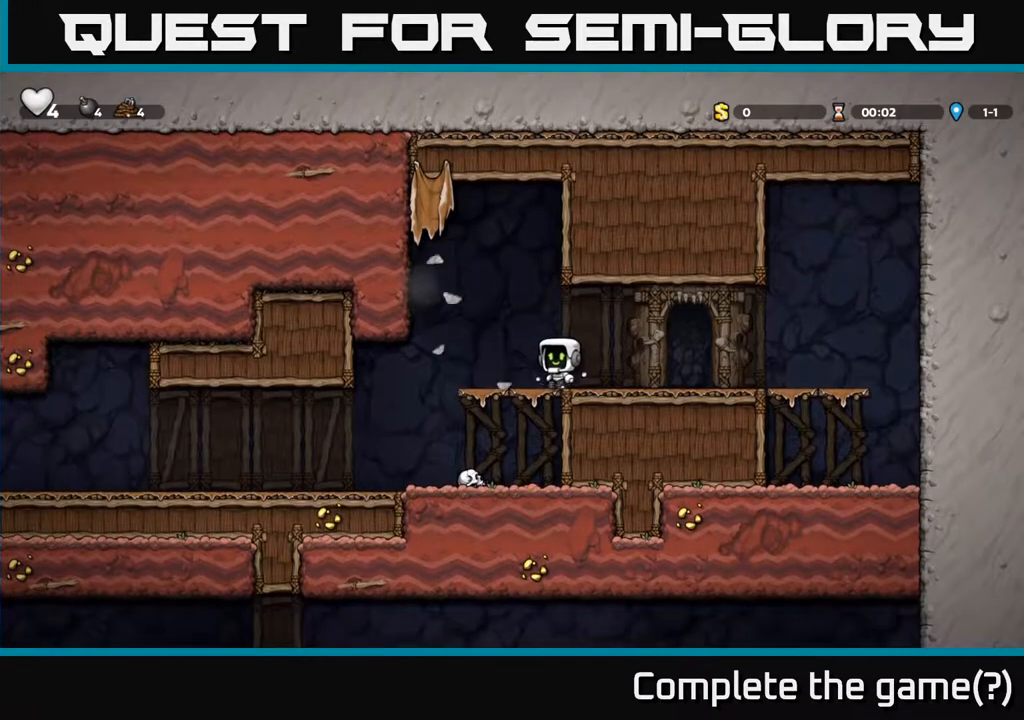
{"buttons": ["DPAD_DOWN"], "left_stick": "center", "right_stick": "center", "events": [[150, "DPAD_LEFT", "up"], [183, "DPAD_DOWN", "down"], [283, "A", "down"], [417, "A", "up"]]}
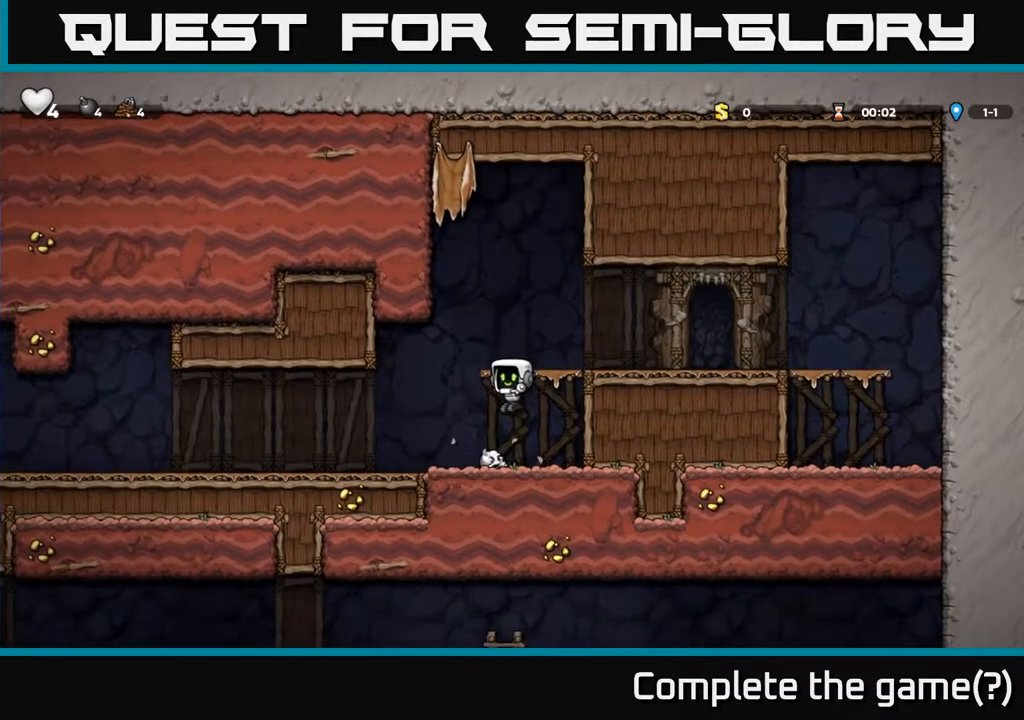
{"buttons": [], "left_stick": "center", "right_stick": "center", "events": [[17, "DPAD_DOWN", "up"], [17, "DPAD_LEFT", "down"], [150, "DPAD_LEFT", "up"]]}
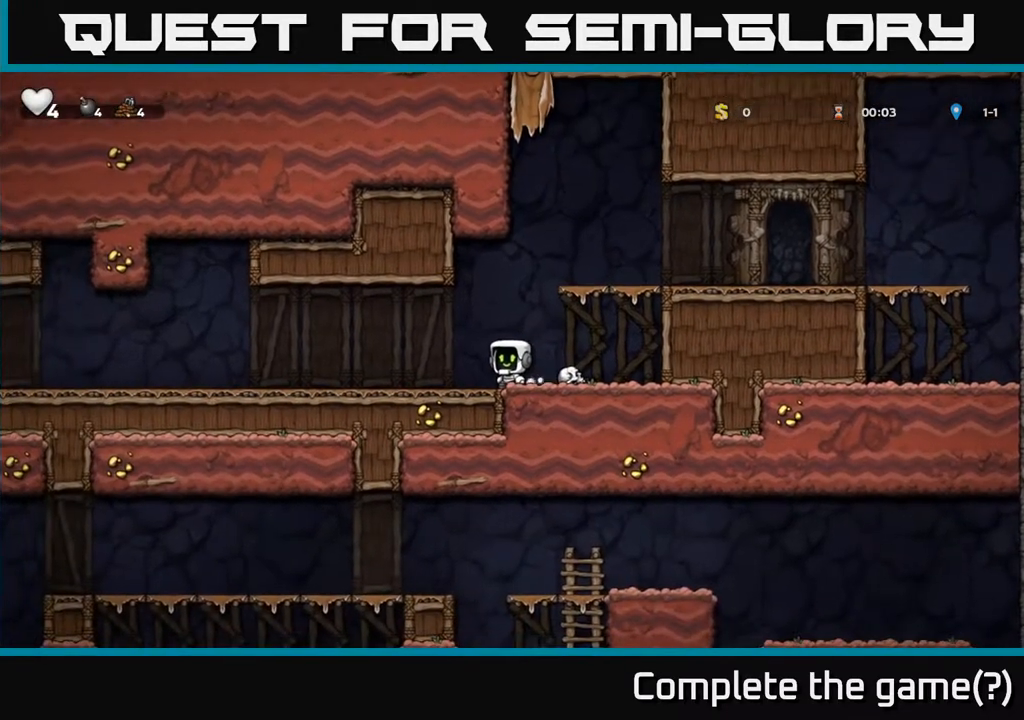
{"buttons": ["DPAD_LEFT"], "left_stick": "center", "right_stick": "center", "events": [[250, "DPAD_LEFT", "down"]]}
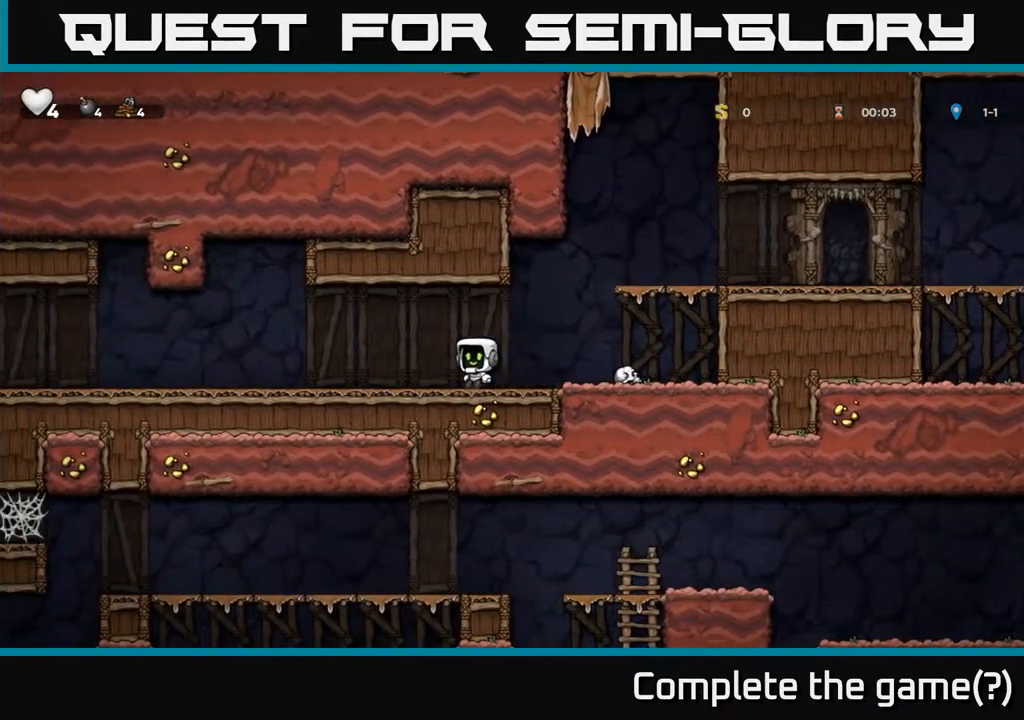
{"buttons": ["DPAD_LEFT"], "left_stick": "center", "right_stick": "center", "events": []}
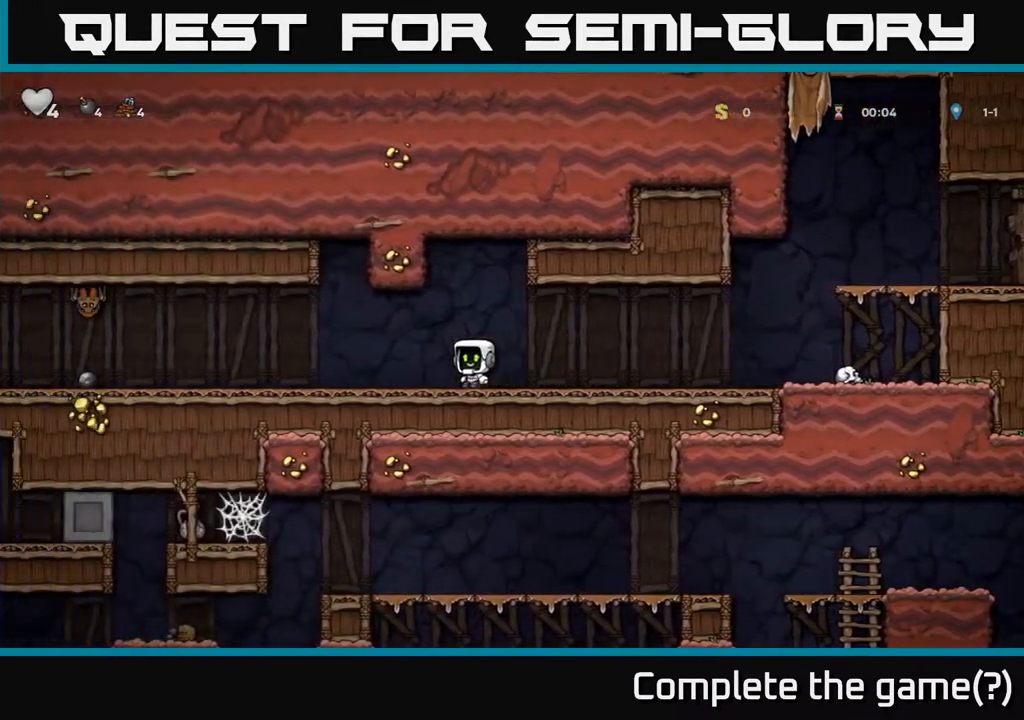
{"buttons": ["DPAD_LEFT"], "left_stick": "center", "right_stick": "center", "events": [[83, "DPAD_LEFT", "up"], [183, "DPAD_LEFT", "down"]]}
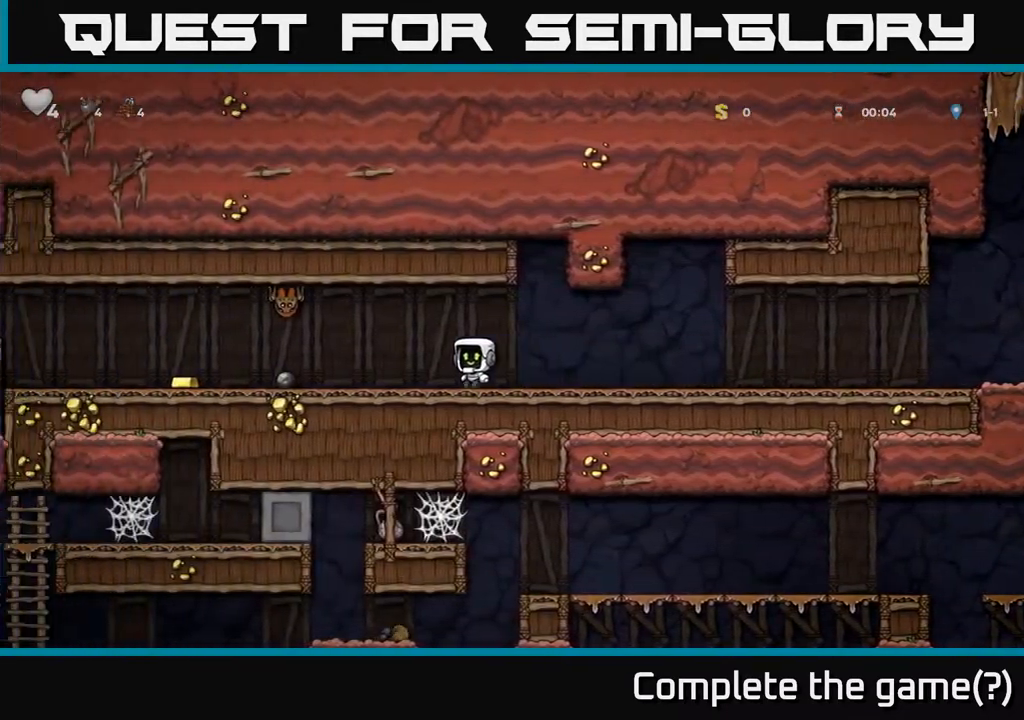
{"buttons": ["A"], "left_stick": "center", "right_stick": "center", "events": [[33, "DPAD_LEFT", "up"], [333, "DPAD_LEFT", "down"], [333, "X", "down"], [400, "A", "down"], [500, "DPAD_LEFT", "up"], [500, "X", "up"]]}
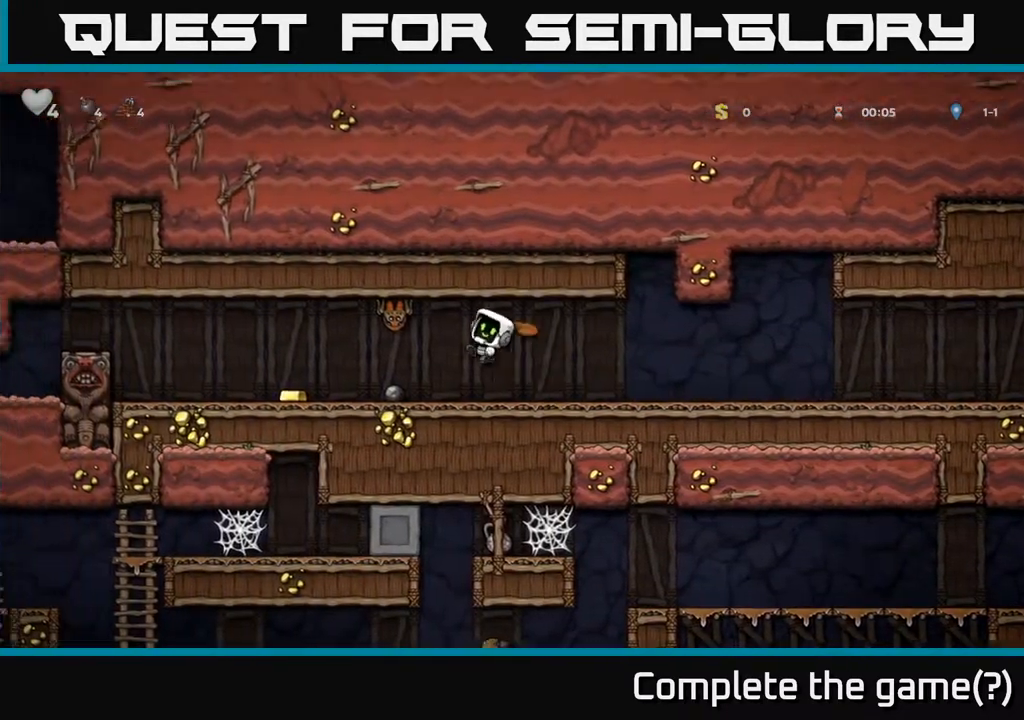
{"buttons": ["DPAD_LEFT"], "left_stick": "center", "right_stick": "center", "events": [[67, "DPAD_RIGHT", "down"], [83, "A", "up"], [233, "DPAD_RIGHT", "up"], [317, "DPAD_LEFT", "down"]]}
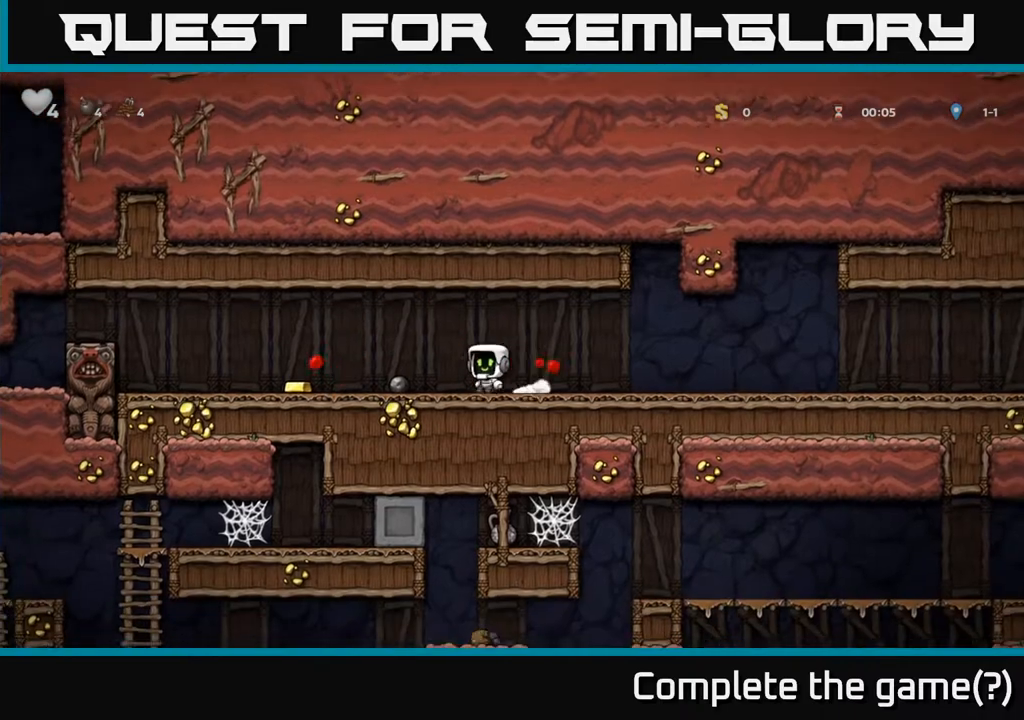
{"buttons": ["X"], "left_stick": "center", "right_stick": "center", "events": [[317, "DPAD_DOWN", "down"], [333, "DPAD_LEFT", "up"], [400, "X", "down"], [417, "DPAD_RIGHT", "down"], [483, "DPAD_DOWN", "up"], [483, "DPAD_RIGHT", "up"]]}
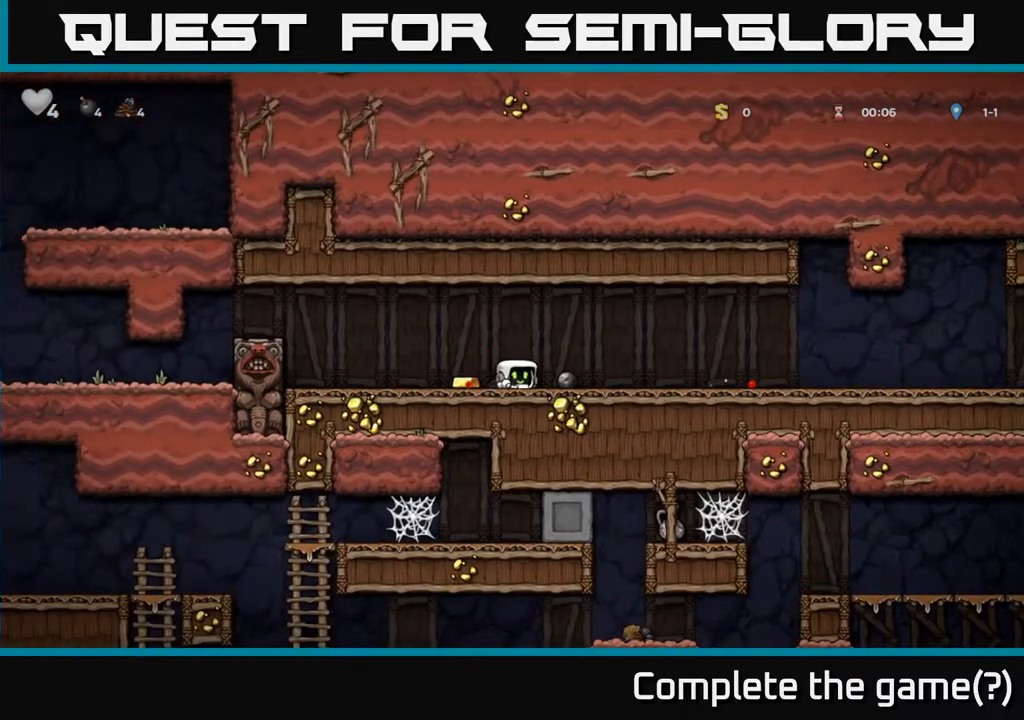
{"buttons": ["X", "DPAD_DOWN"], "left_stick": "center", "right_stick": "center", "events": [[33, "X", "up"], [267, "DPAD_RIGHT", "down"], [333, "DPAD_RIGHT", "up"], [367, "DPAD_DOWN", "down"], [467, "X", "down"]]}
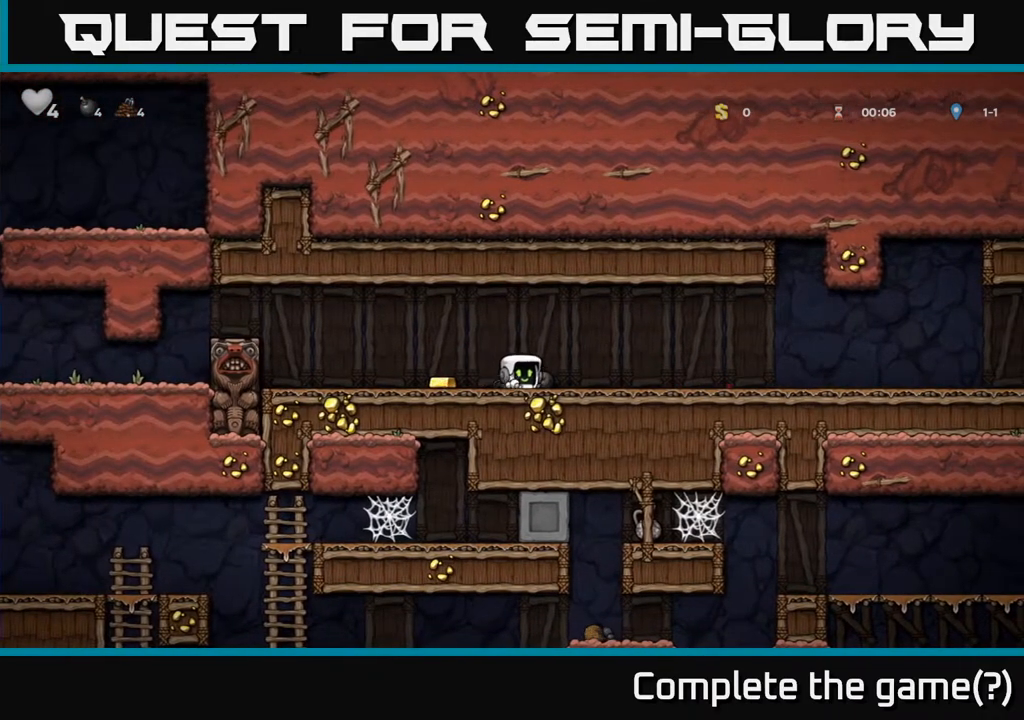
{"buttons": ["DPAD_RIGHT"], "left_stick": "center", "right_stick": "center", "events": [[83, "X", "up"], [117, "DPAD_DOWN", "up"], [167, "DPAD_LEFT", "down"], [333, "DPAD_LEFT", "up"], [400, "DPAD_RIGHT", "down"]]}
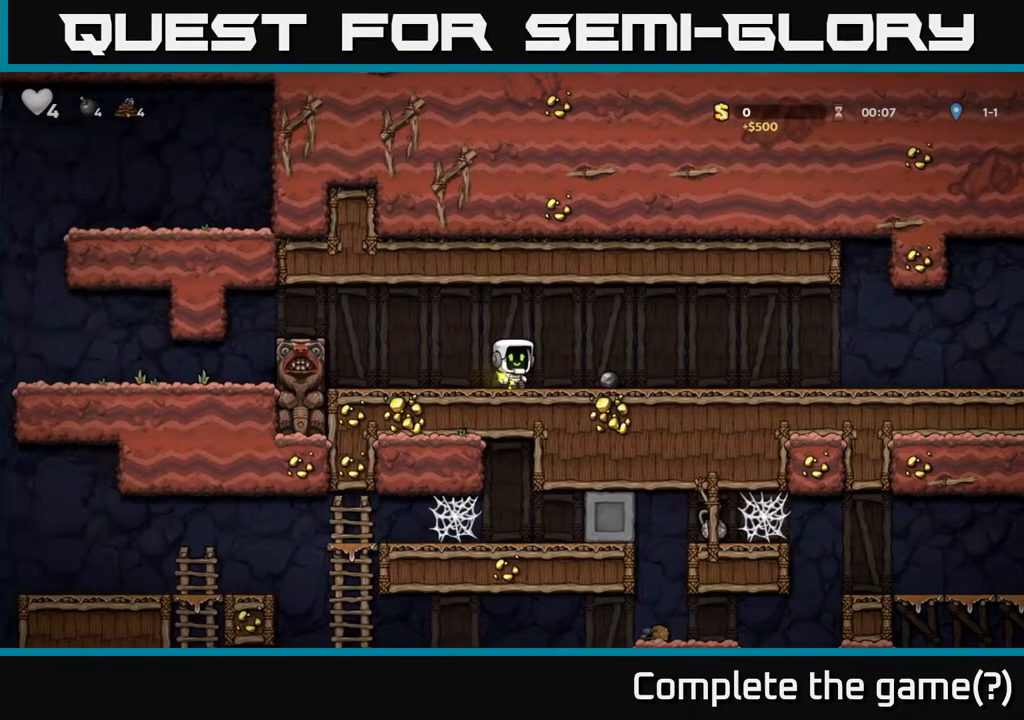
{"buttons": [], "left_stick": "center", "right_stick": "center", "events": [[217, "DPAD_RIGHT", "up"], [233, "DPAD_DOWN", "down"], [300, "X", "down"], [367, "X", "up"], [500, "DPAD_DOWN", "up"]]}
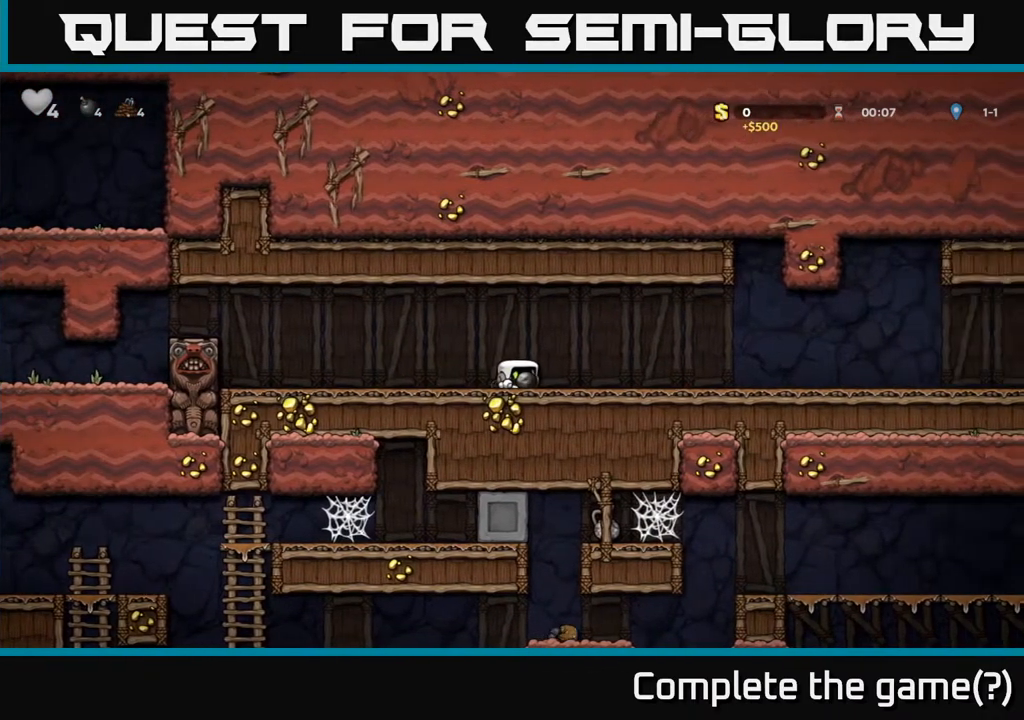
{"buttons": [], "left_stick": "center", "right_stick": "center", "events": [[17, "DPAD_LEFT", "down"], [167, "DPAD_LEFT", "up"]]}
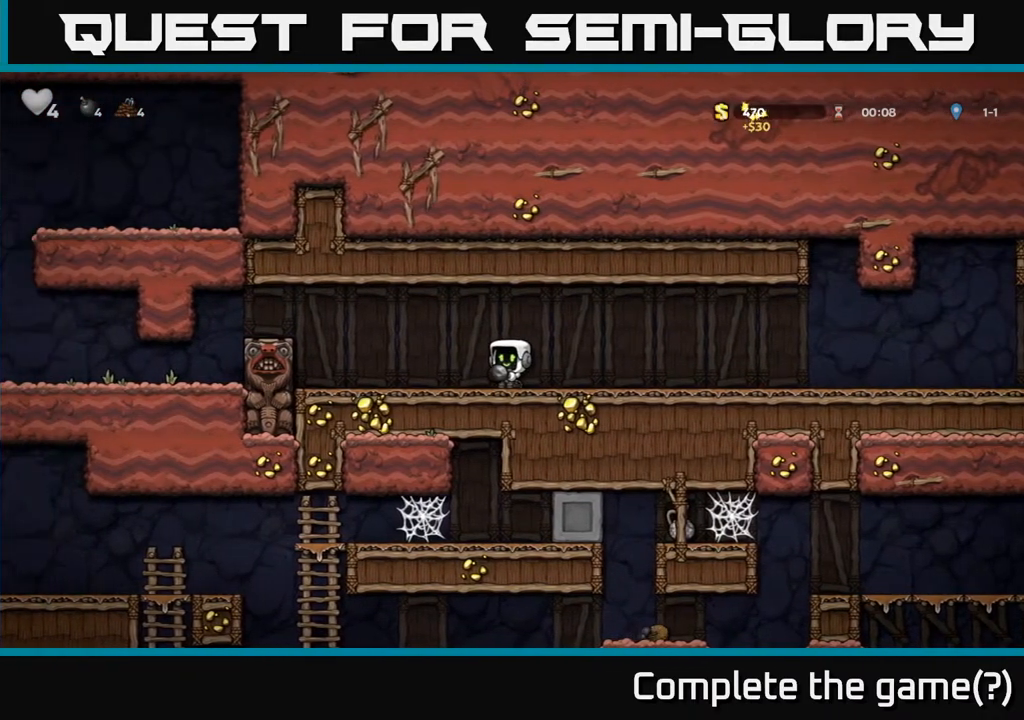
{"buttons": [], "left_stick": "center", "right_stick": "center", "events": [[200, "A", "down"], [267, "A", "up"]]}
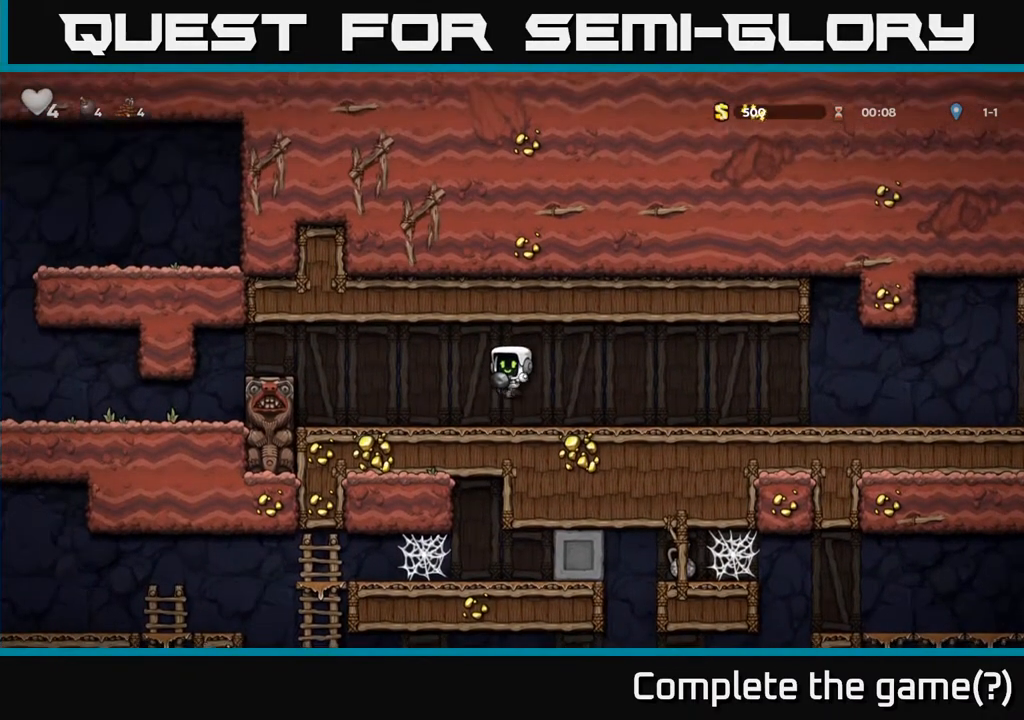
{"buttons": [], "left_stick": "center", "right_stick": "center", "events": [[267, "A", "down"], [350, "A", "up"]]}
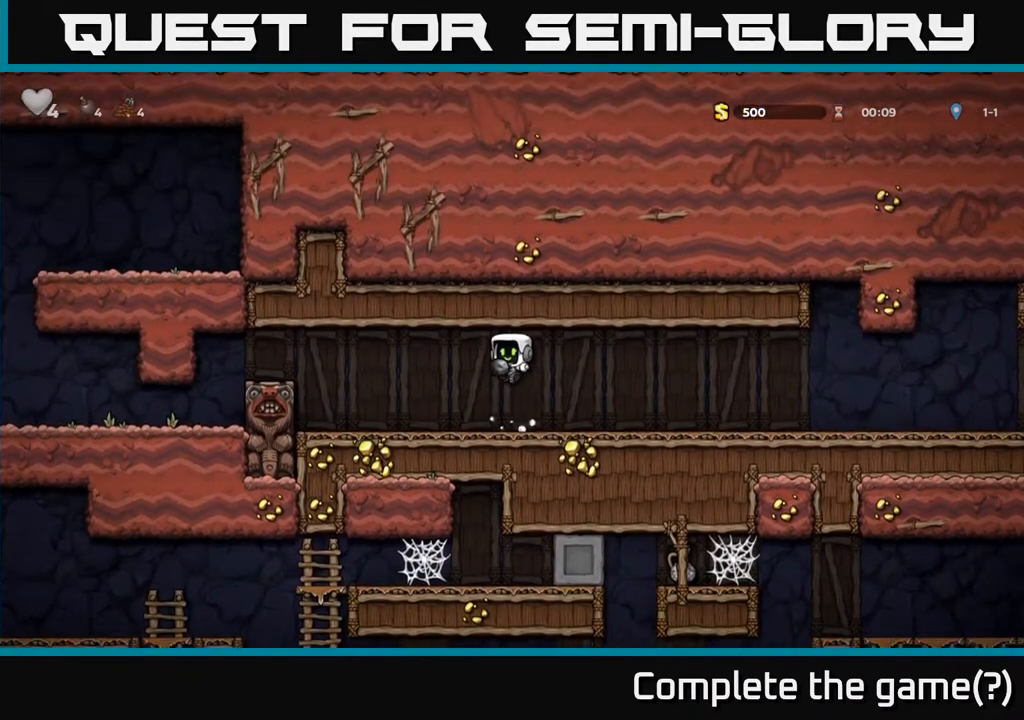
{"buttons": ["DPAD_RIGHT"], "left_stick": "center", "right_stick": "center", "events": [[167, "A", "down"], [300, "A", "up"], [483, "DPAD_RIGHT", "down"]]}
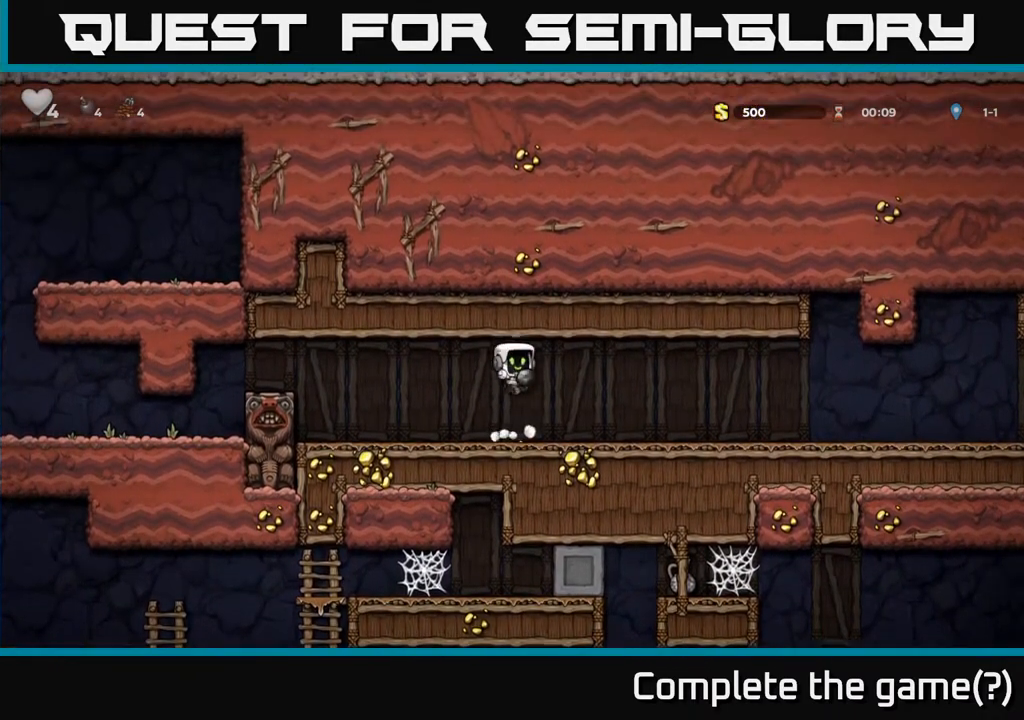
{"buttons": ["DPAD_LEFT"], "left_stick": "center", "right_stick": "center", "events": [[183, "DPAD_RIGHT", "up"], [250, "DPAD_LEFT", "down"], [383, "DPAD_LEFT", "up"], [433, "DPAD_LEFT", "down"]]}
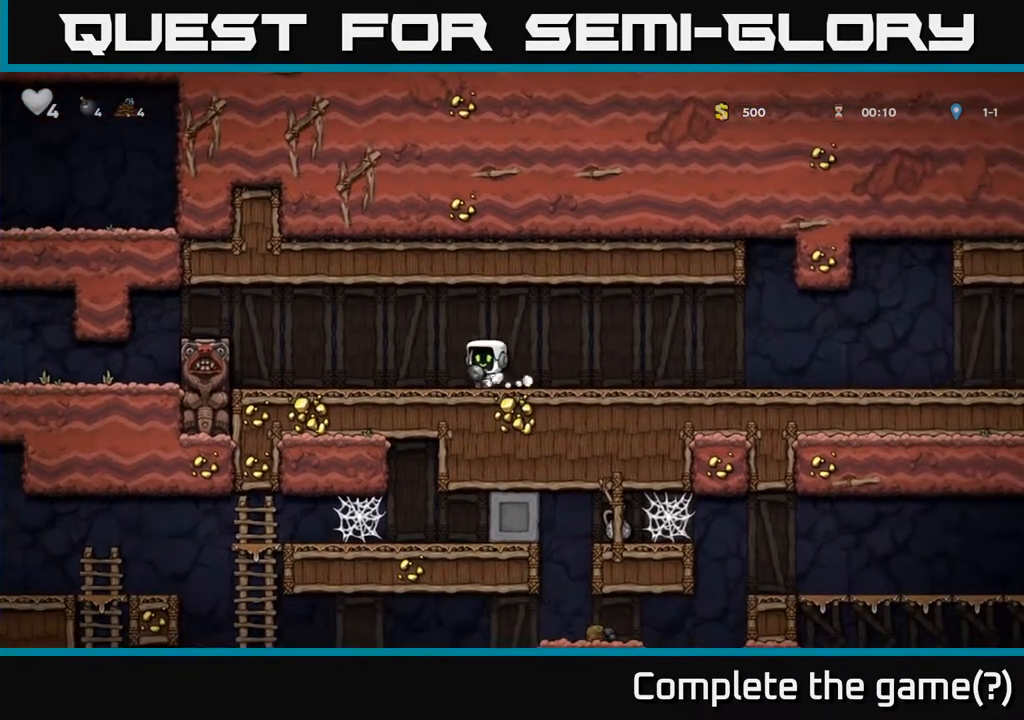
{"buttons": ["DPAD_LEFT"], "left_stick": "center", "right_stick": "center", "events": [[350, "A", "down"], [500, "A", "up"]]}
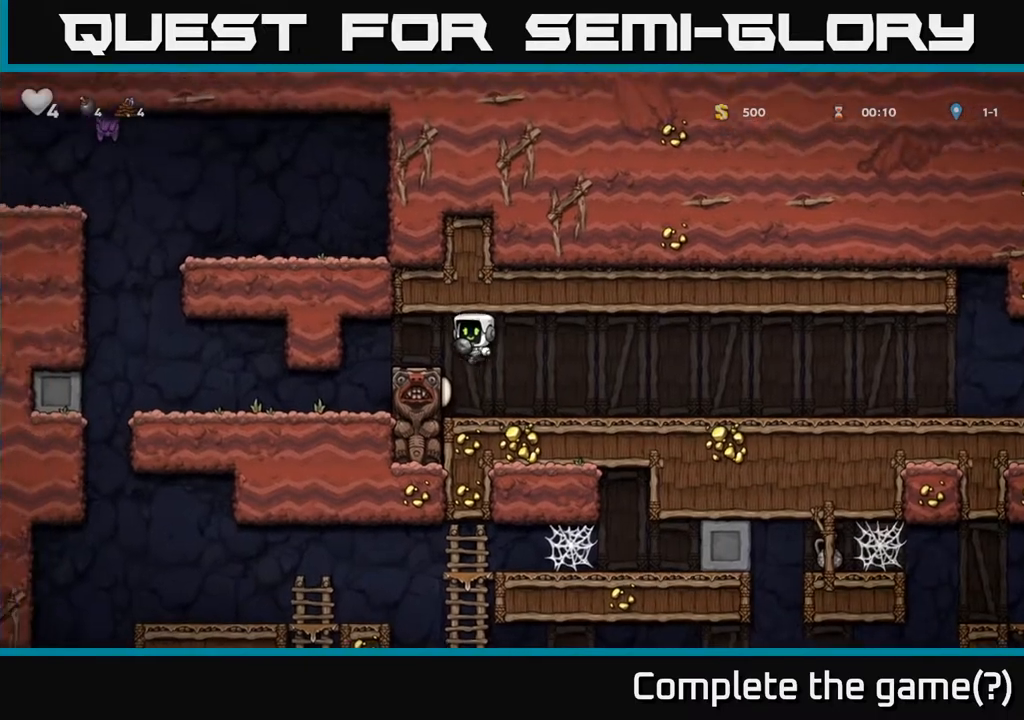
{"buttons": ["DPAD_LEFT"], "left_stick": "center", "right_stick": "center", "events": []}
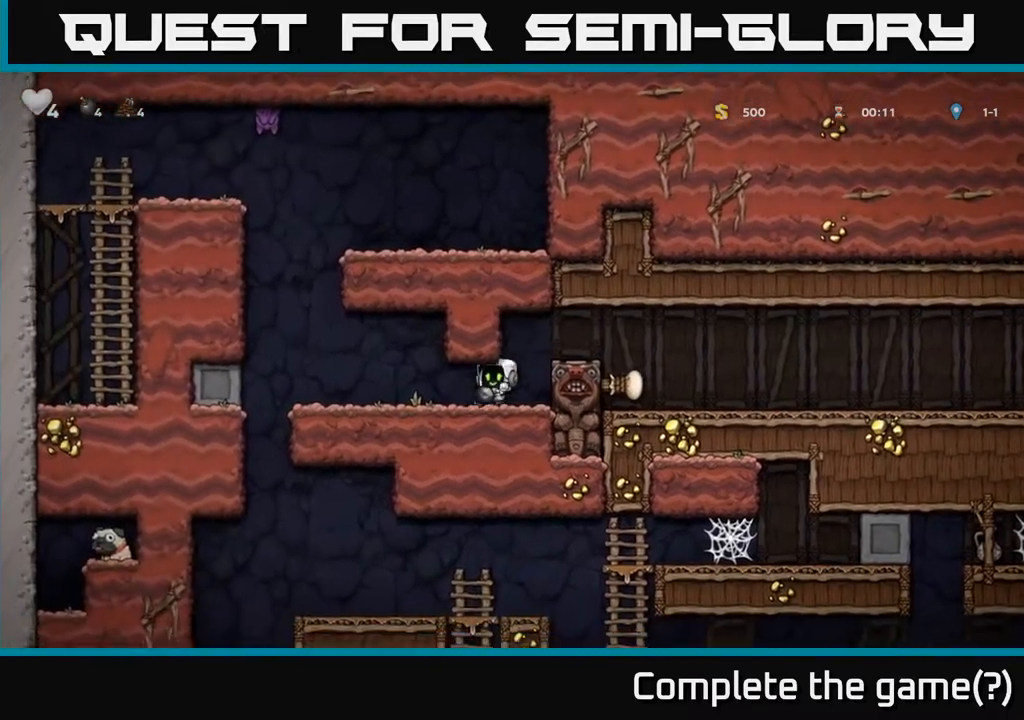
{"buttons": ["DPAD_RIGHT"], "left_stick": "center", "right_stick": "center", "events": [[250, "A", "down"], [250, "DPAD_UP", "down"], [317, "DPAD_LEFT", "up"], [317, "X", "down"], [417, "DPAD_RIGHT", "down"], [417, "DPAD_UP", "up"], [433, "A", "up"], [433, "X", "up"]]}